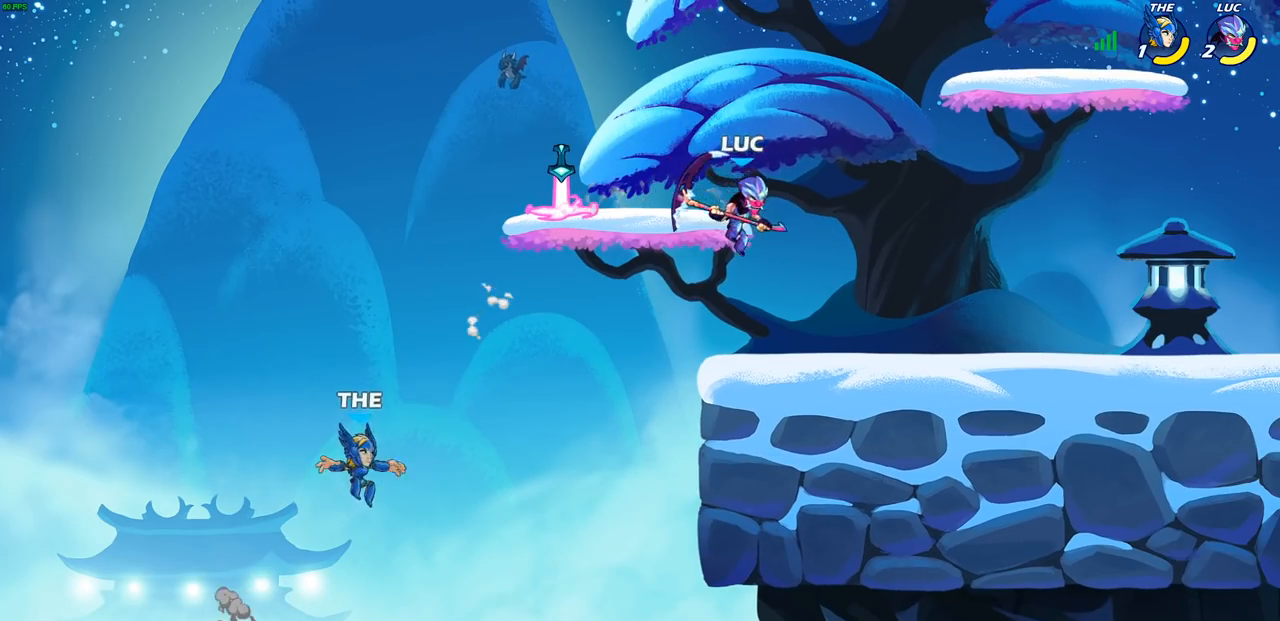
Gameplay with a controller (PlayStation layout); each line is a JSON object with the inputs held at the frame after it. "events" lists button and stick changes between this image and that frame as [ms after this image, input, new state], when the widget could be followed in between. Not read: R3.
{"buttons": [], "left_stick": "center", "right_stick": "center", "events": [[167, "left_stick", "left"], [250, "CIRCLE", "down"], [317, "CIRCLE", "up"], [400, "left_stick", "center"]]}
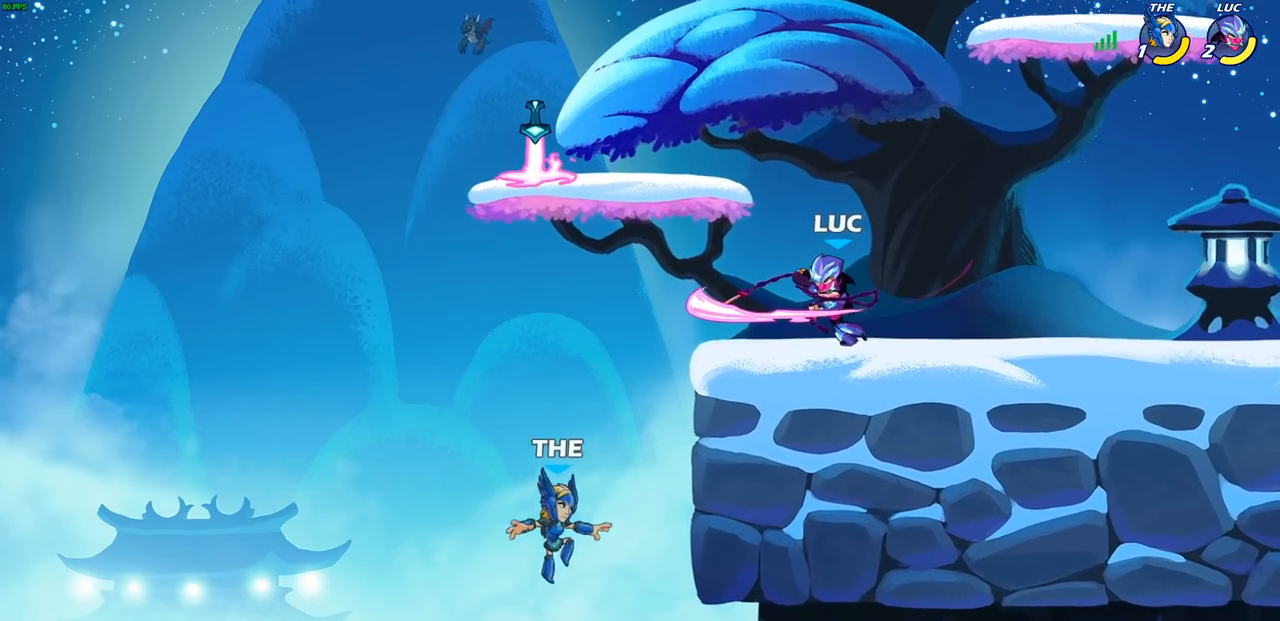
{"buttons": [], "left_stick": "center", "right_stick": "center", "events": []}
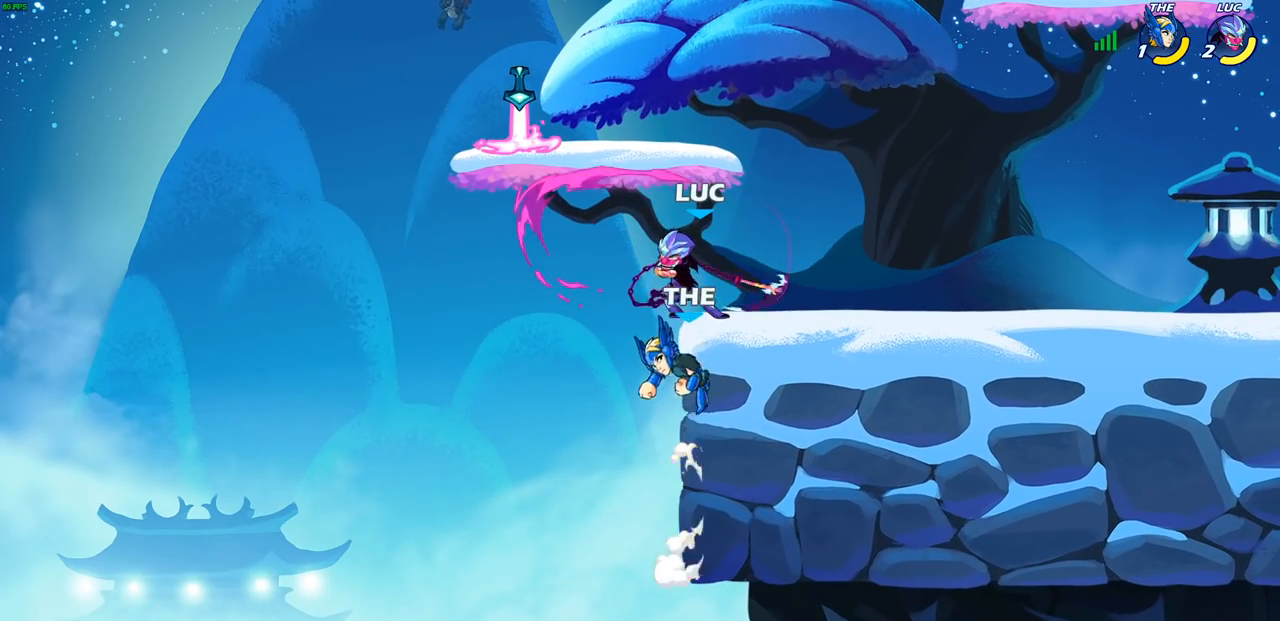
{"buttons": [], "left_stick": "center", "right_stick": "center", "events": [[267, "SQUARE", "down"], [333, "SQUARE", "up"]]}
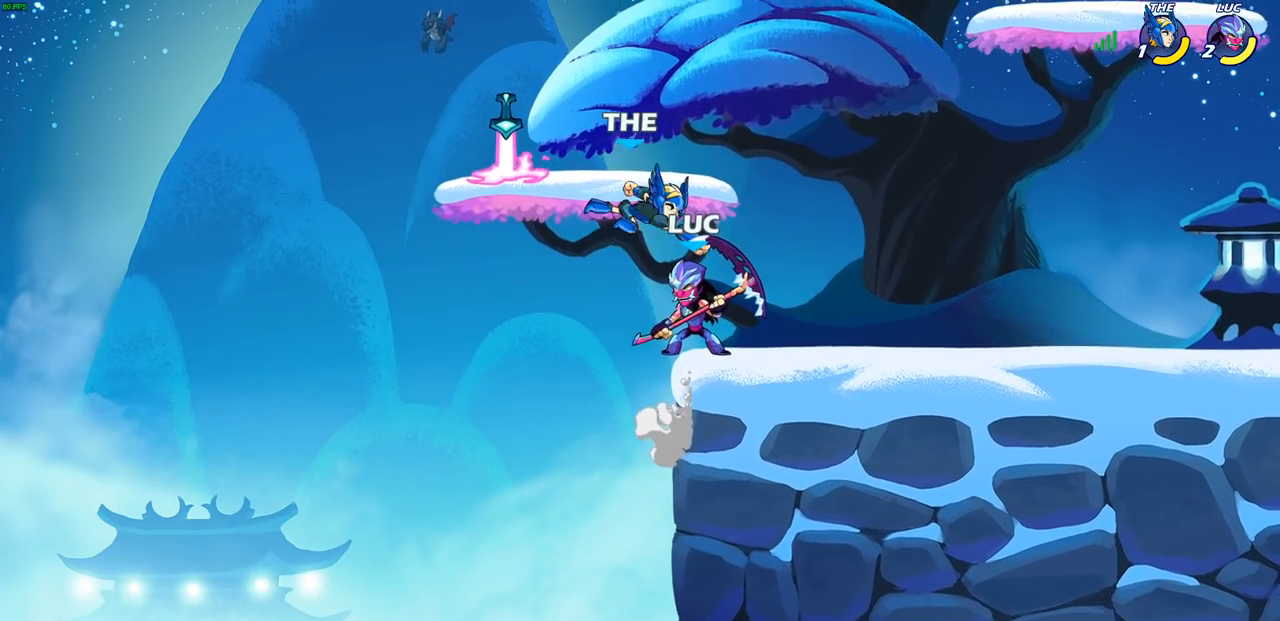
{"buttons": [], "left_stick": "center", "right_stick": "center", "events": [[250, "left_stick", "right"], [317, "SQUARE", "down"], [317, "left_stick", "center"], [367, "SQUARE", "up"]]}
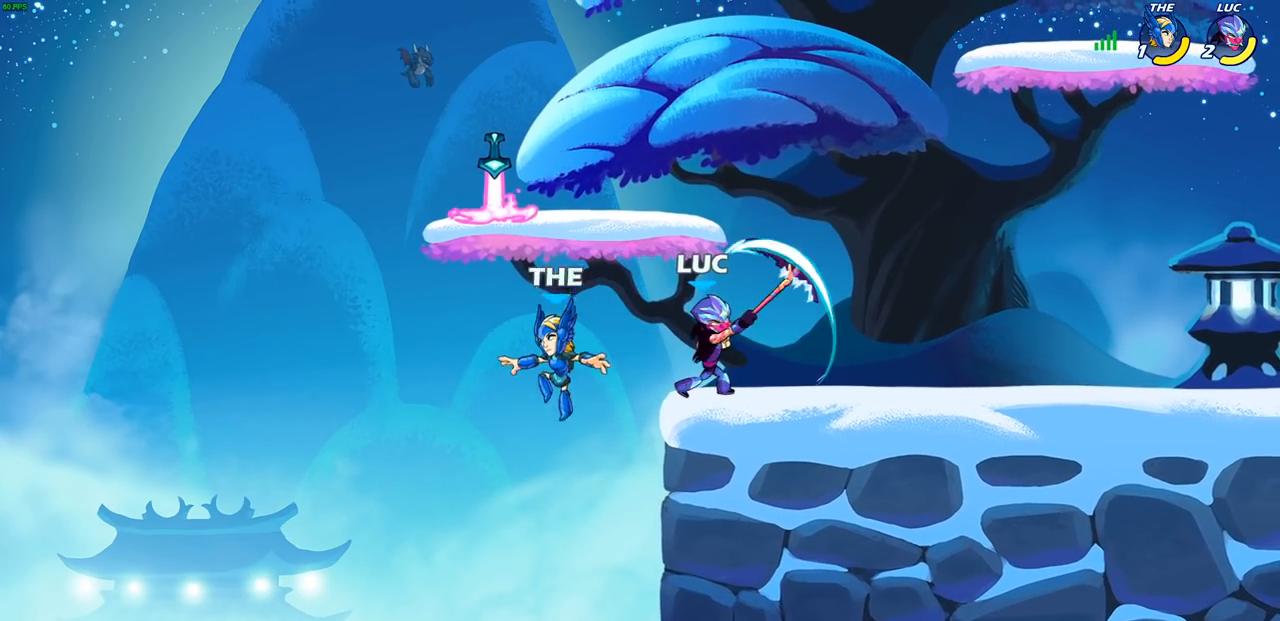
{"buttons": ["SQUARE"], "left_stick": "left", "right_stick": "center", "events": [[333, "left_stick", "left"], [450, "SQUARE", "down"]]}
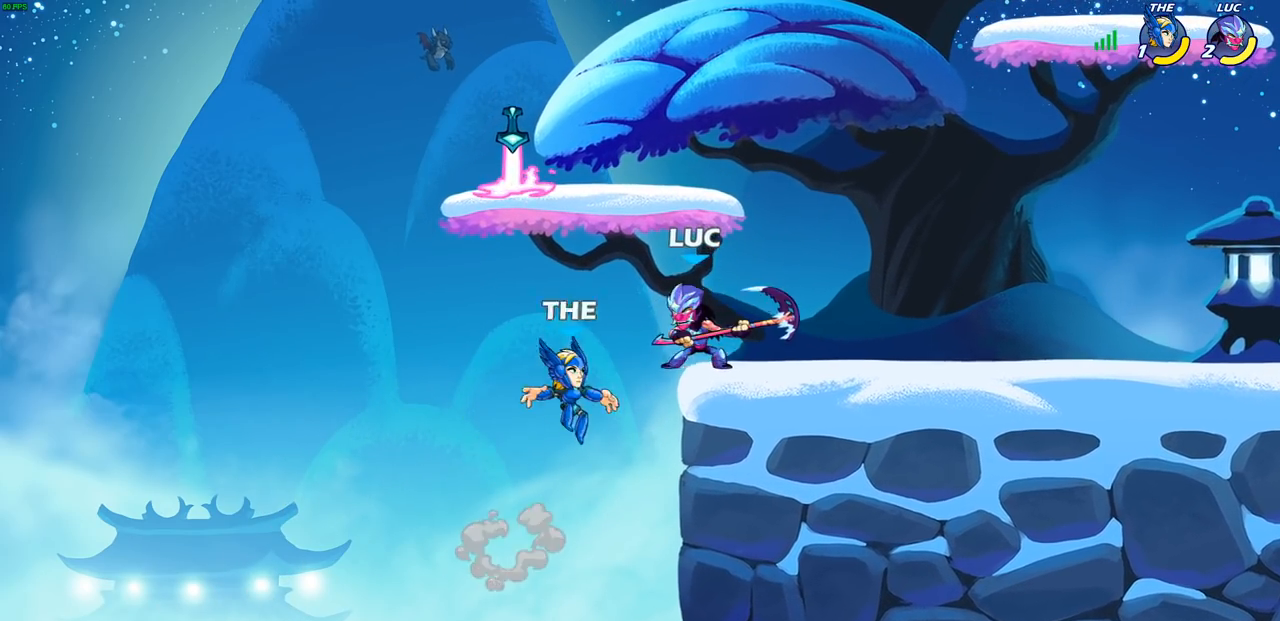
{"buttons": [], "left_stick": "center", "right_stick": "center", "events": [[33, "SQUARE", "up"], [400, "left_stick", "center"]]}
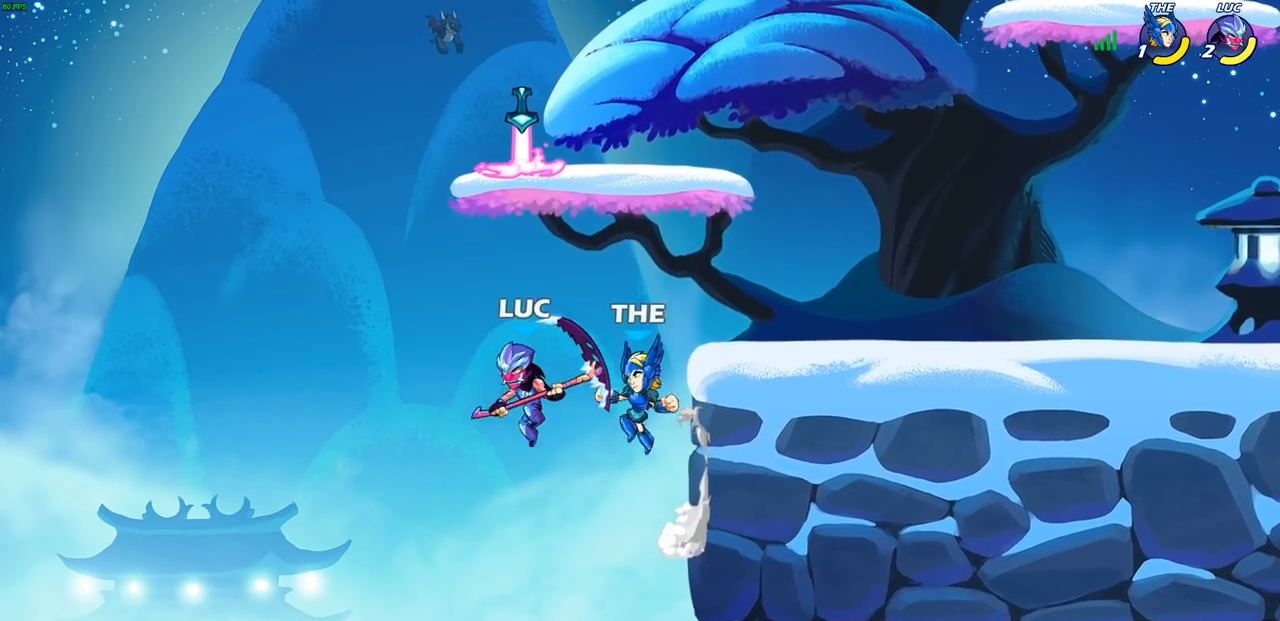
{"buttons": [], "left_stick": "center", "right_stick": "center", "events": [[33, "CROSS", "down"], [133, "CROSS", "up"], [133, "R2", "down"], [167, "SQUARE", "down"], [300, "SQUARE", "up"], [333, "R2", "up"]]}
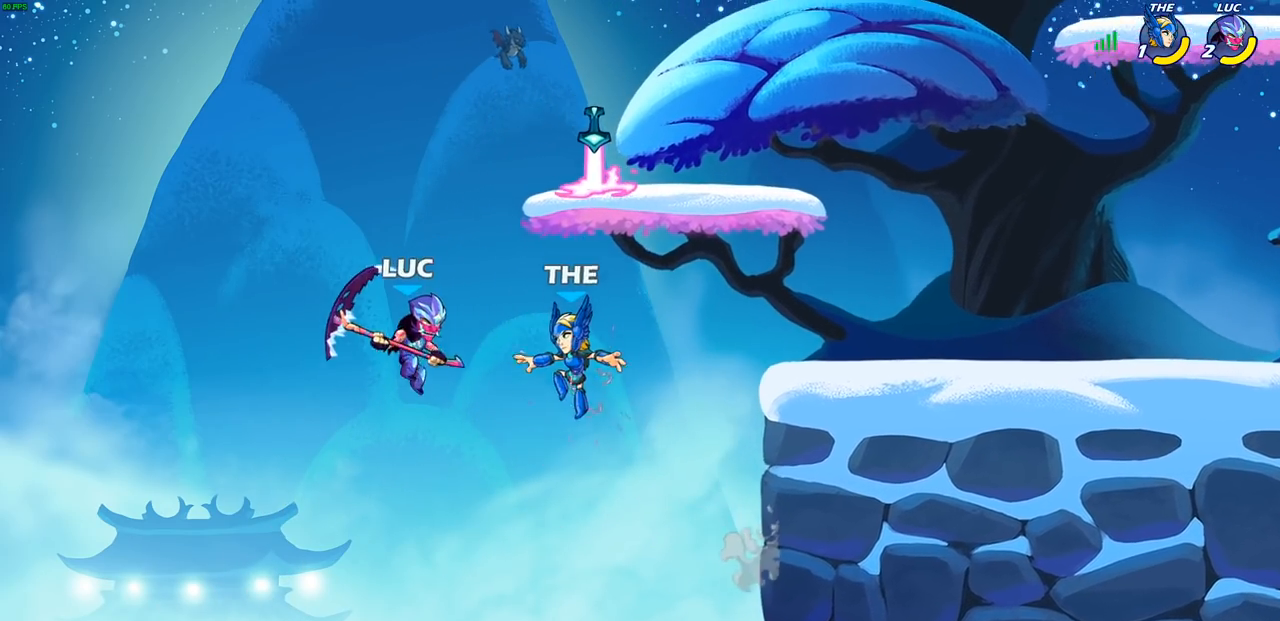
{"buttons": [], "left_stick": "up-right", "right_stick": "center", "events": [[17, "left_stick", "right"], [100, "CIRCLE", "down"], [117, "left_stick", "up-right"], [217, "CIRCLE", "up"]]}
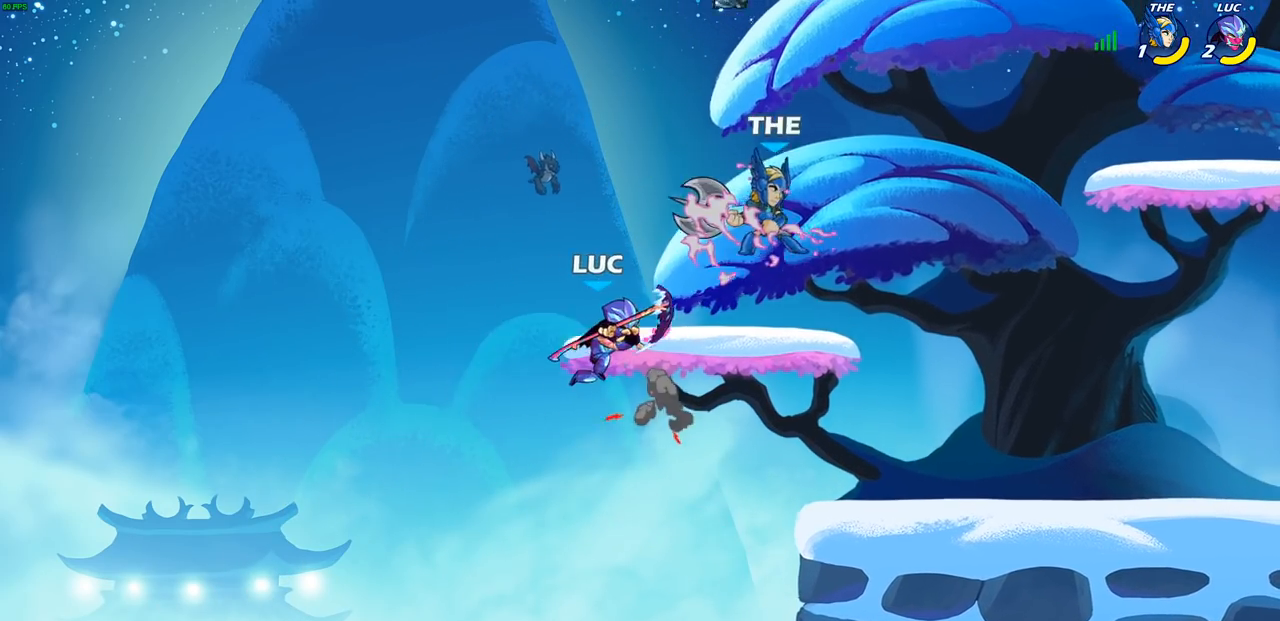
{"buttons": [], "left_stick": "right", "right_stick": "center", "events": [[217, "SQUARE", "down"], [217, "left_stick", "down-right"], [317, "SQUARE", "up"], [350, "left_stick", "right"]]}
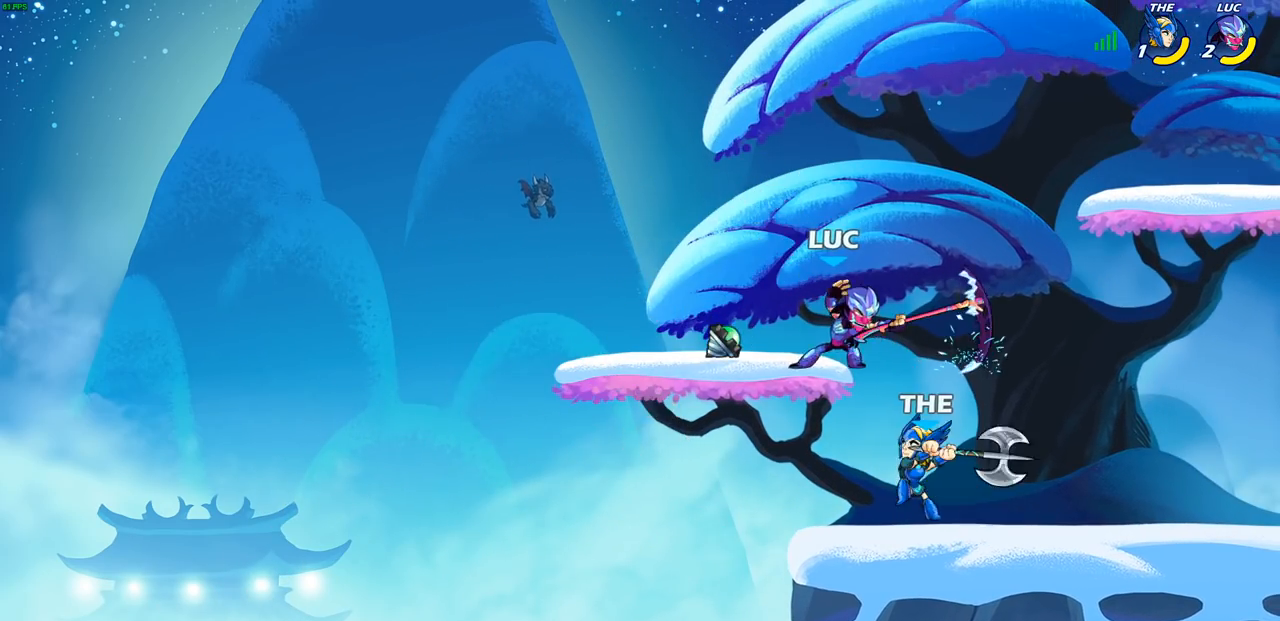
{"buttons": [], "left_stick": "left", "right_stick": "center", "events": [[200, "left_stick", "center"], [467, "left_stick", "left"]]}
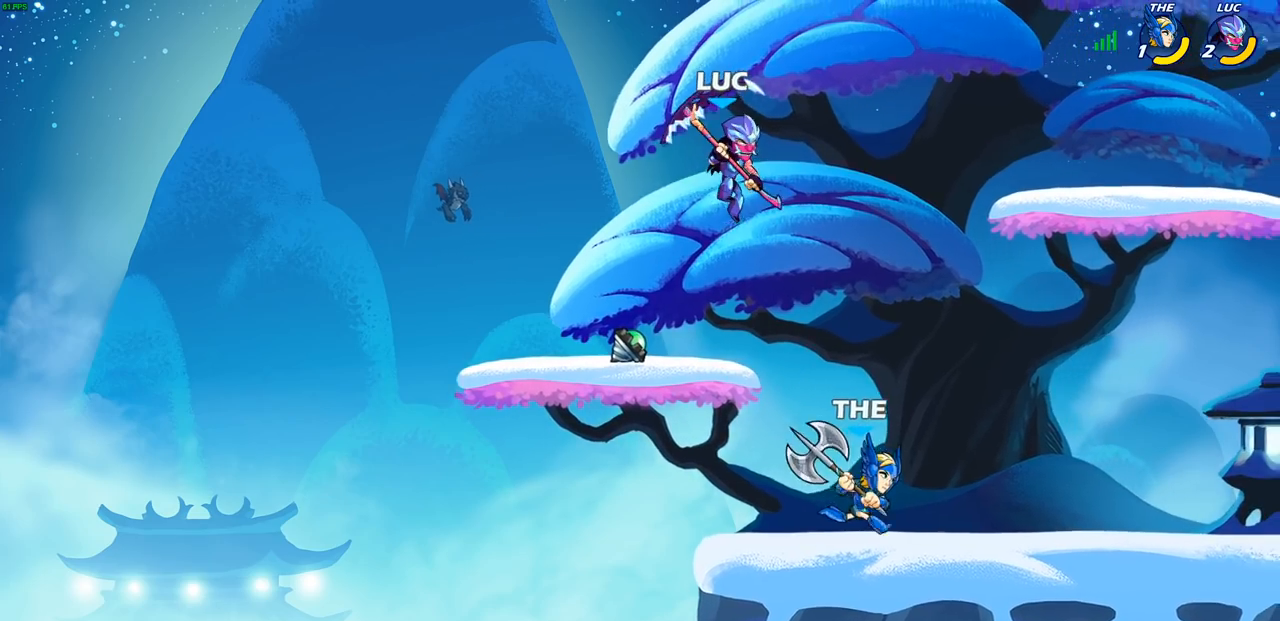
{"buttons": [], "left_stick": "down-right", "right_stick": "center", "events": [[33, "CROSS", "down"], [100, "left_stick", "up"], [167, "CROSS", "up"], [183, "left_stick", "right"], [350, "left_stick", "down-right"]]}
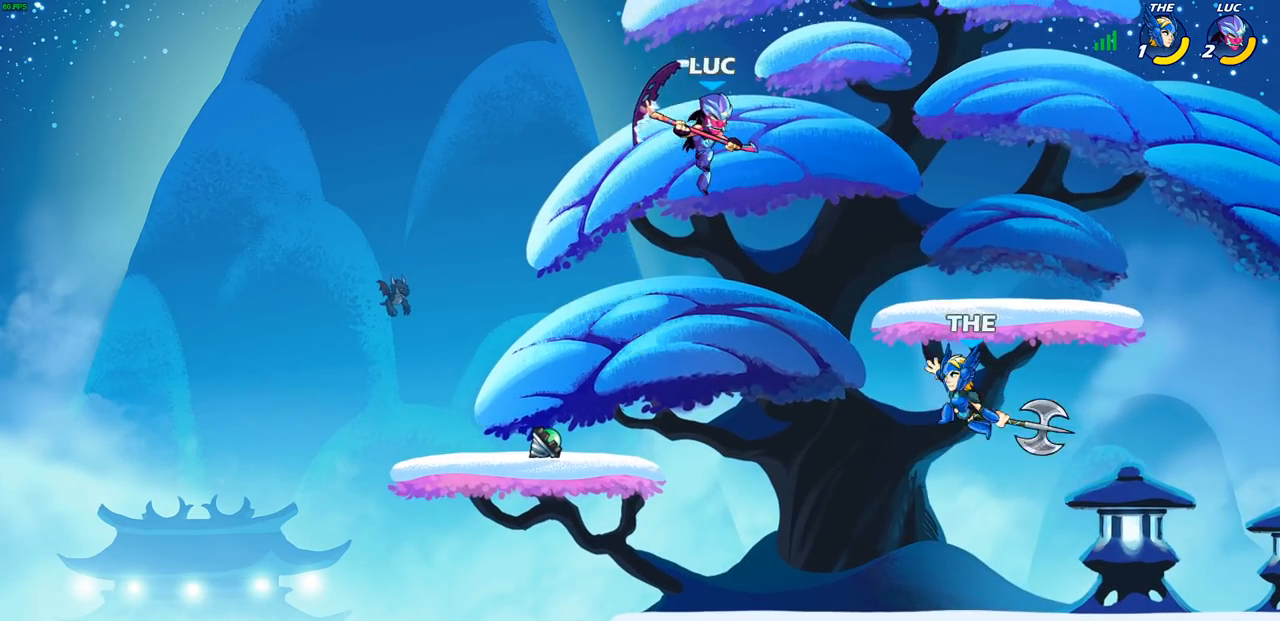
{"buttons": [], "left_stick": "center", "right_stick": "center", "events": [[133, "R1", "down"], [200, "R1", "up"], [233, "left_stick", "center"]]}
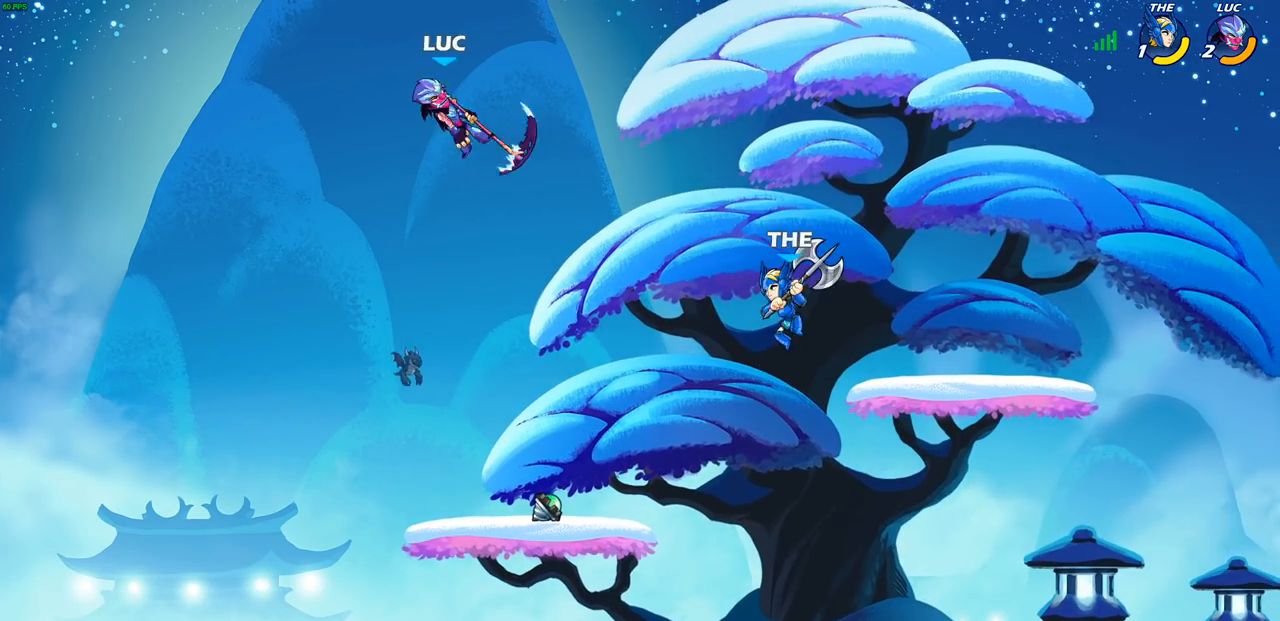
{"buttons": [], "left_stick": "down-right", "right_stick": "center", "events": [[50, "left_stick", "down-right"]]}
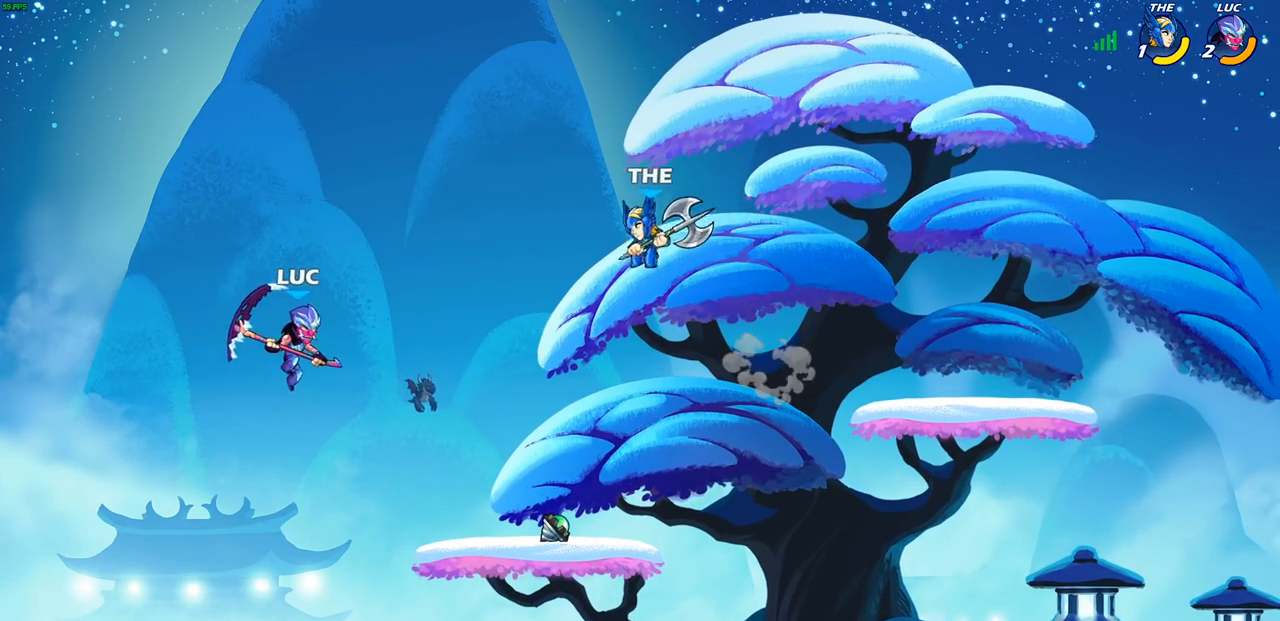
{"buttons": [], "left_stick": "up-right", "right_stick": "center", "events": [[33, "left_stick", "right"], [383, "left_stick", "up-right"]]}
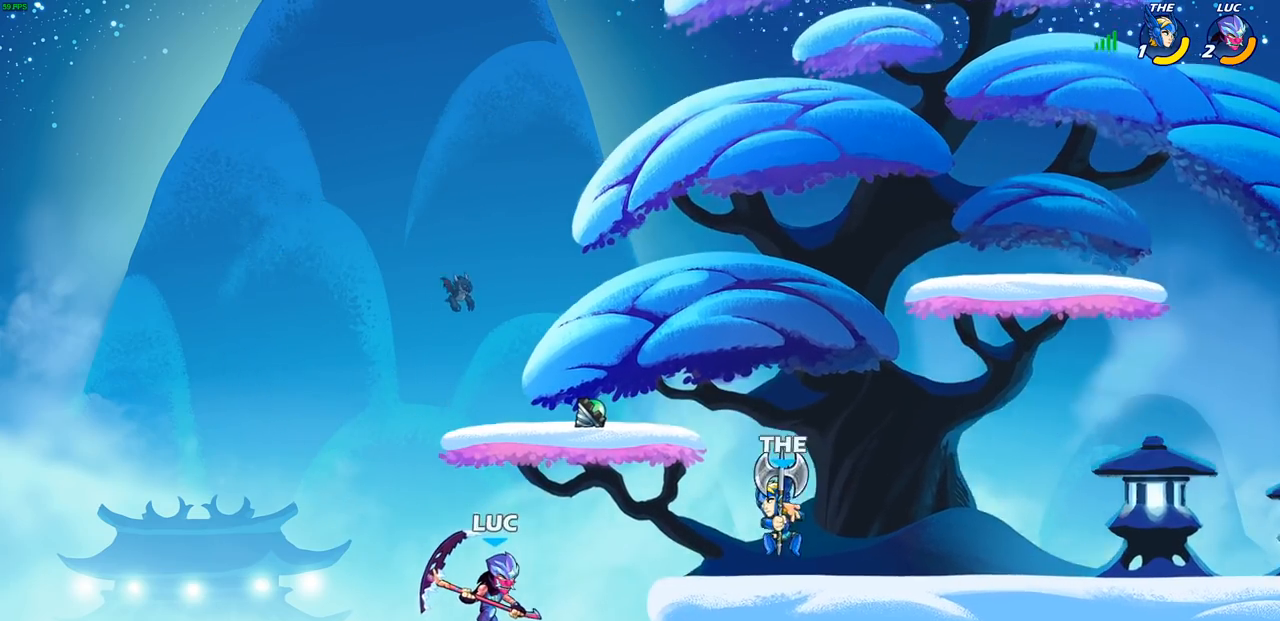
{"buttons": [], "left_stick": "left", "right_stick": "center", "events": [[133, "CROSS", "down"], [183, "SQUARE", "down"], [233, "CROSS", "up"], [250, "SQUARE", "up"], [267, "left_stick", "up-left"], [317, "left_stick", "left"]]}
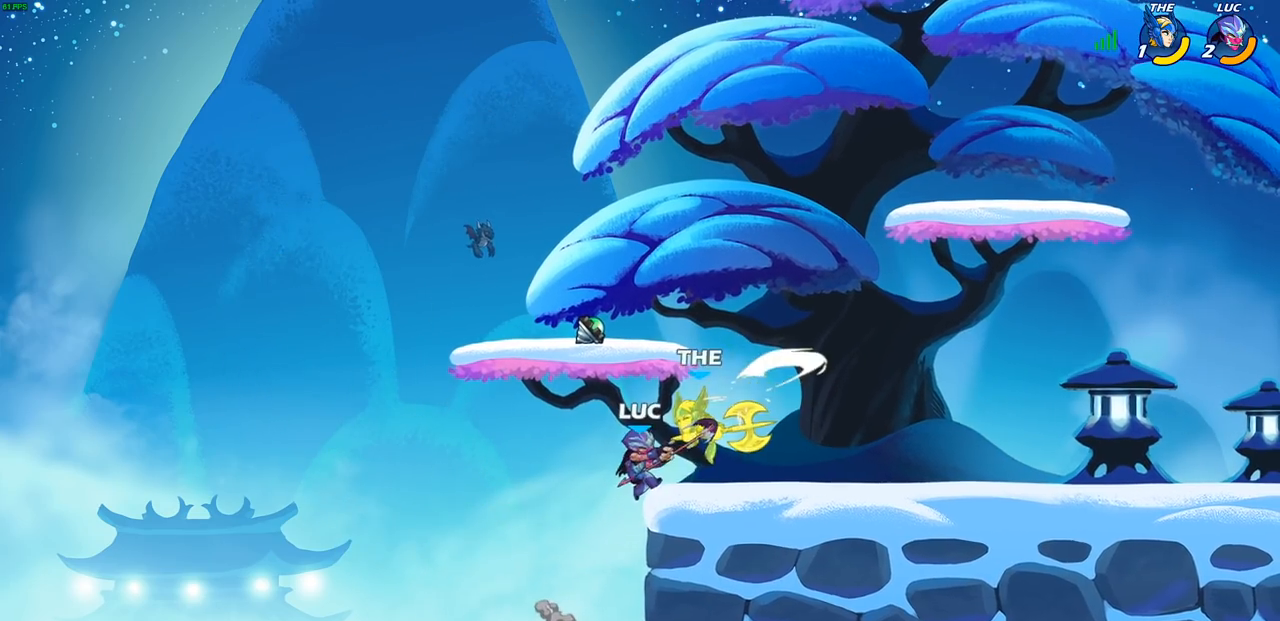
{"buttons": [], "left_stick": "right", "right_stick": "center", "events": [[150, "left_stick", "up-right"], [200, "left_stick", "right"]]}
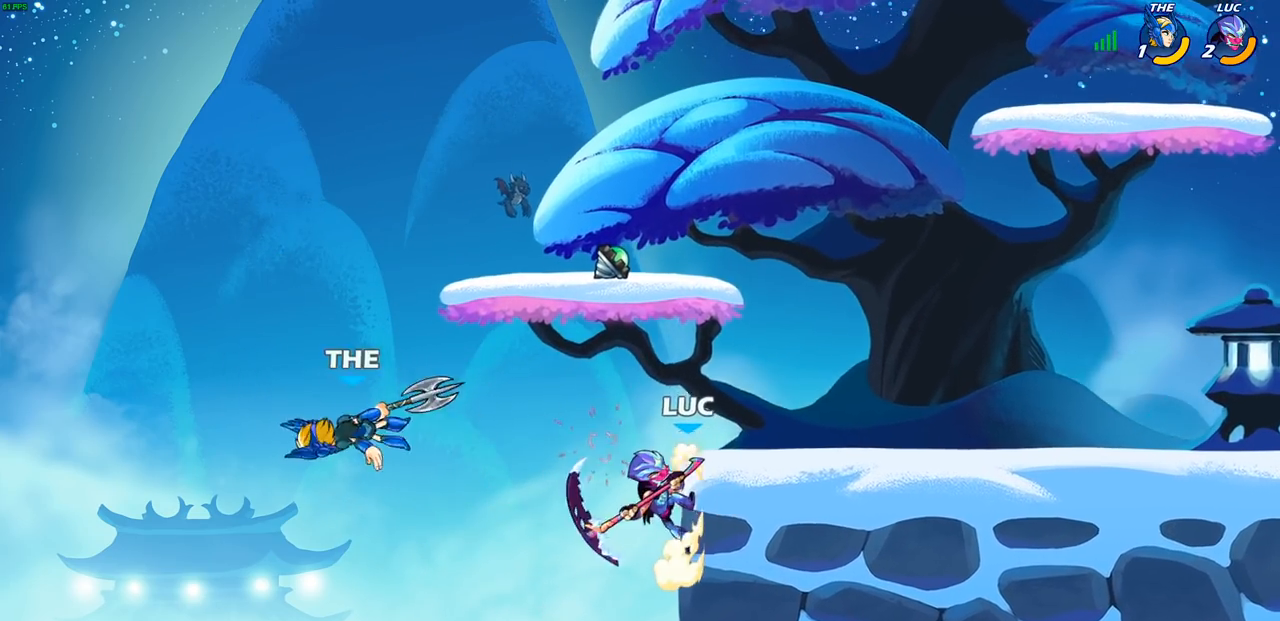
{"buttons": [], "left_stick": "left", "right_stick": "center", "events": [[117, "left_stick", "up-left"], [133, "CROSS", "down"], [250, "left_stick", "left"], [267, "CROSS", "up"], [400, "SQUARE", "down"], [483, "SQUARE", "up"]]}
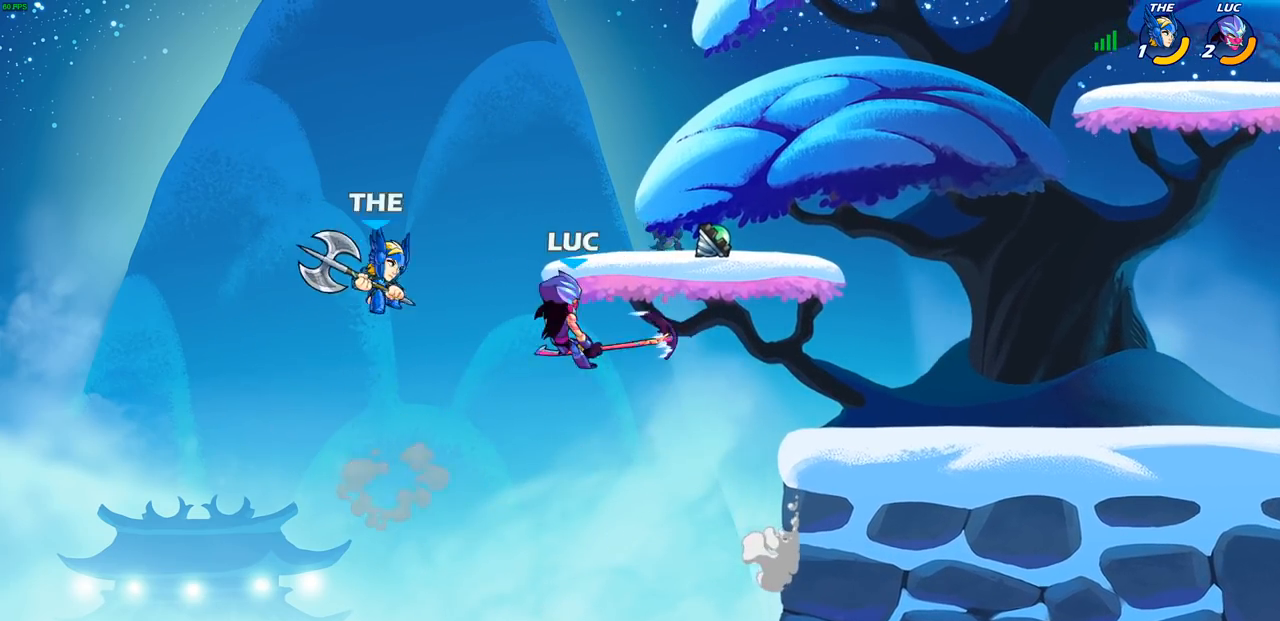
{"buttons": ["CROSS"], "left_stick": "right", "right_stick": "center", "events": [[183, "left_stick", "up-right"], [300, "left_stick", "right"], [433, "CROSS", "down"]]}
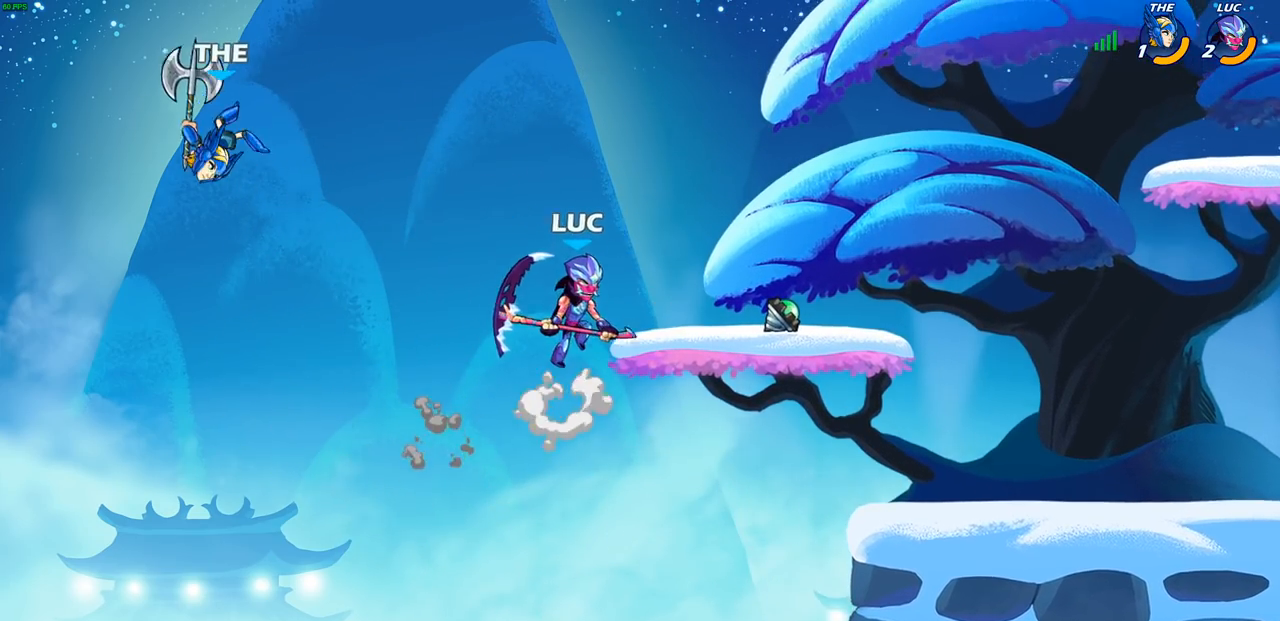
{"buttons": ["CROSS"], "left_stick": "up-left", "right_stick": "center", "events": [[67, "CROSS", "up"], [233, "left_stick", "down"], [417, "left_stick", "up-left"], [483, "CROSS", "down"]]}
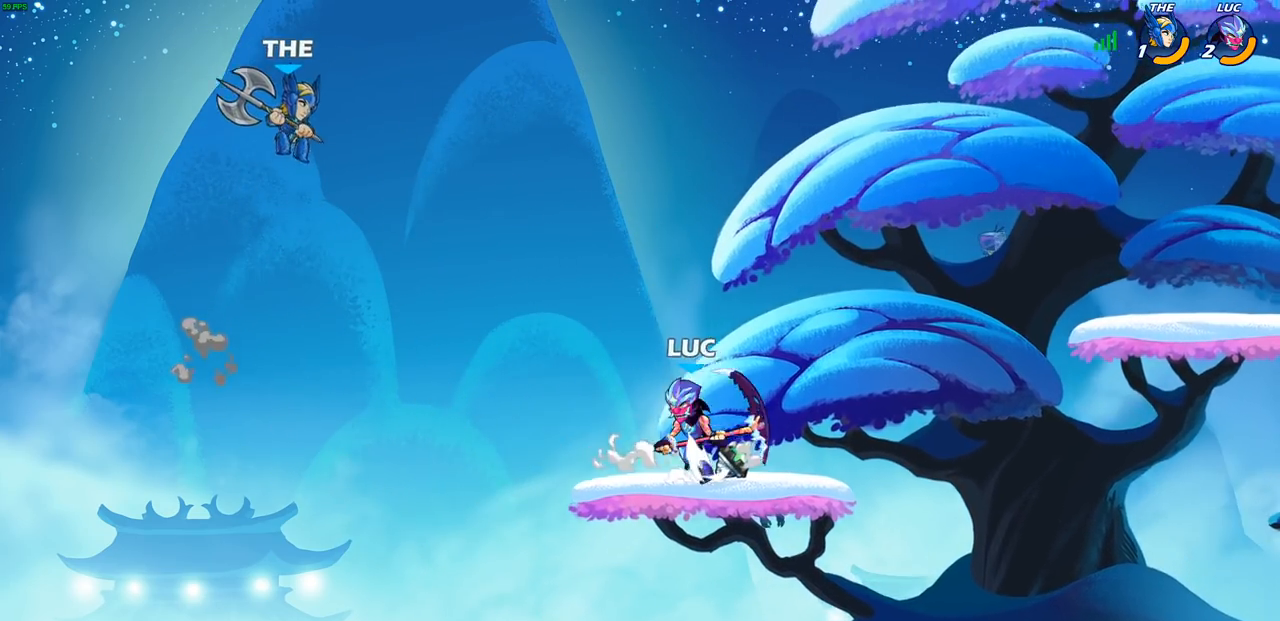
{"buttons": [], "left_stick": "right", "right_stick": "center", "events": [[83, "CROSS", "up"], [150, "SQUARE", "down"], [233, "SQUARE", "up"], [433, "left_stick", "up-right"], [483, "left_stick", "right"]]}
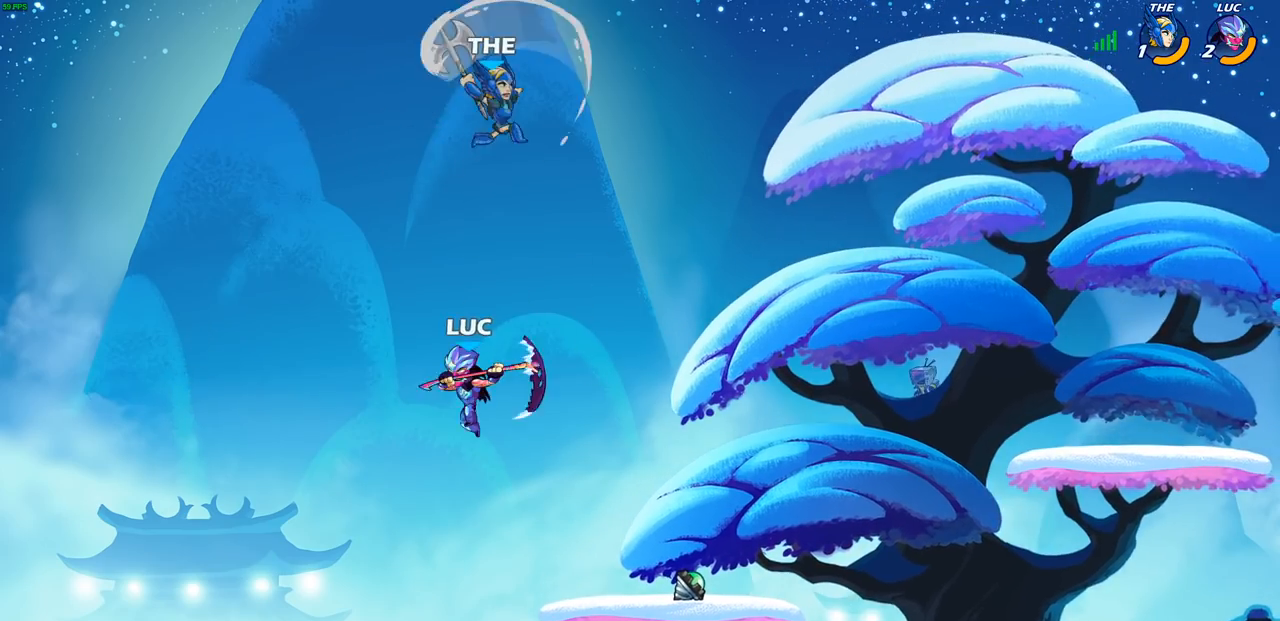
{"buttons": [], "left_stick": "right", "right_stick": "center", "events": [[350, "CROSS", "down"], [483, "CROSS", "up"]]}
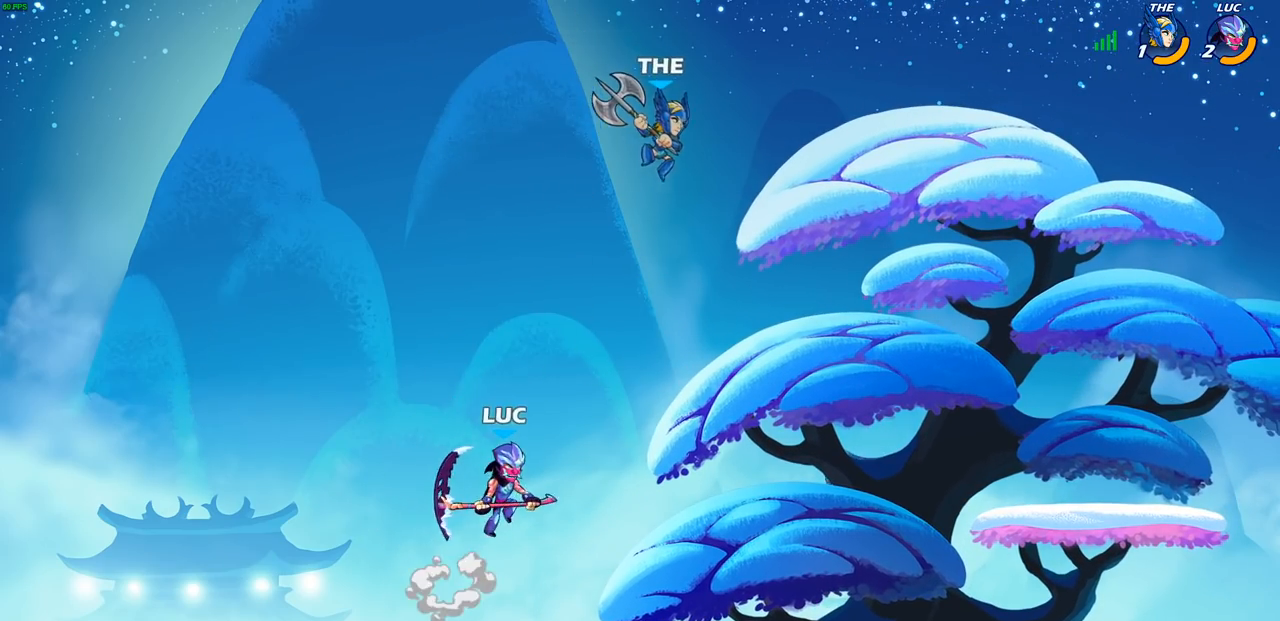
{"buttons": ["SQUARE"], "left_stick": "right", "right_stick": "center", "events": [[167, "R2", "down"], [317, "SQUARE", "down"], [333, "R2", "up"], [417, "SQUARE", "up"], [500, "SQUARE", "down"]]}
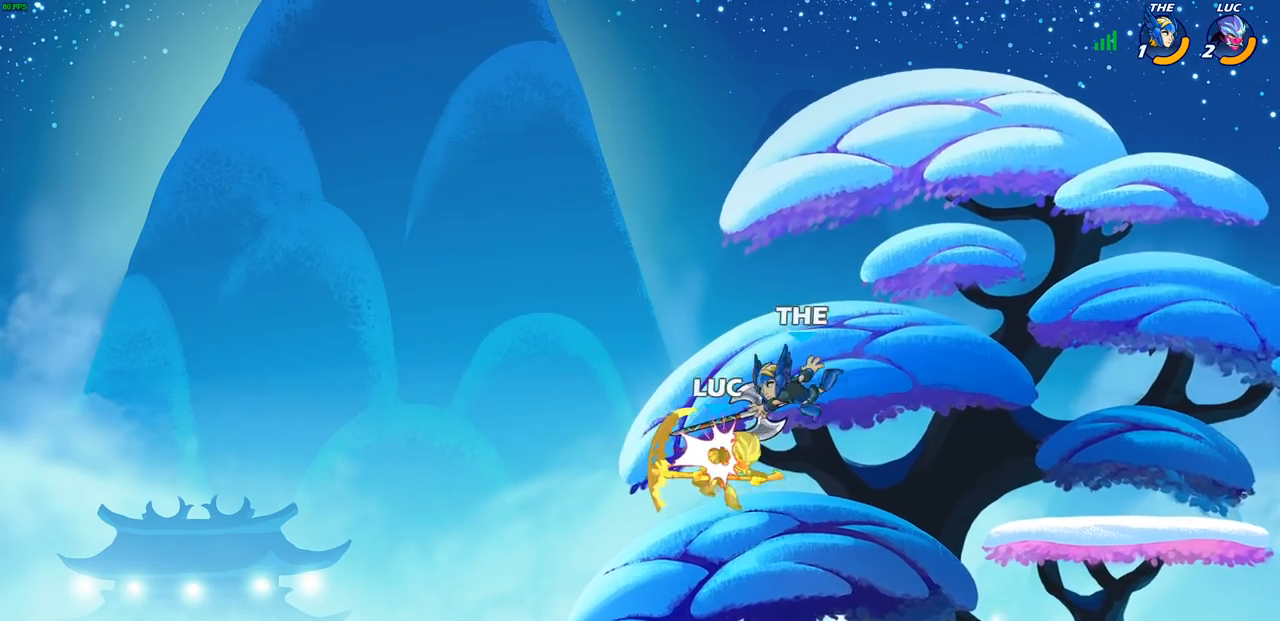
{"buttons": [], "left_stick": "center", "right_stick": "center", "events": [[100, "SQUARE", "up"], [333, "SQUARE", "down"], [367, "left_stick", "center"], [383, "SQUARE", "up"]]}
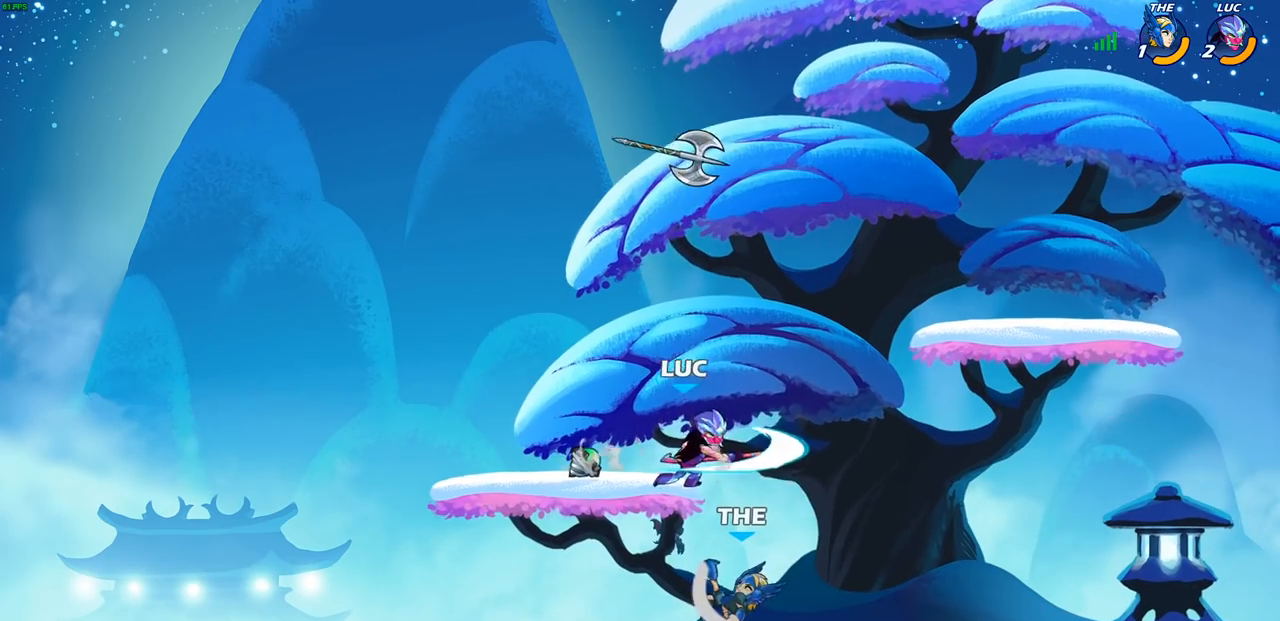
{"buttons": ["CROSS"], "left_stick": "center", "right_stick": "center", "events": [[417, "CROSS", "down"]]}
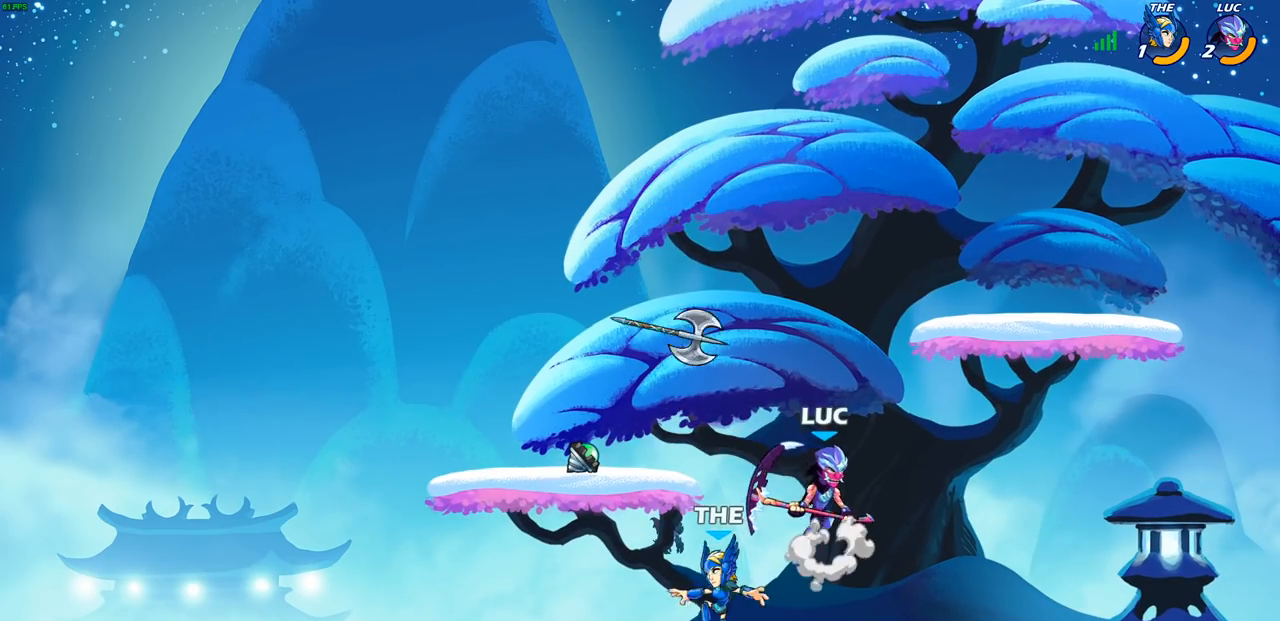
{"buttons": [], "left_stick": "left", "right_stick": "center", "events": [[67, "CROSS", "up"], [67, "left_stick", "right"], [217, "left_stick", "down"], [367, "left_stick", "left"]]}
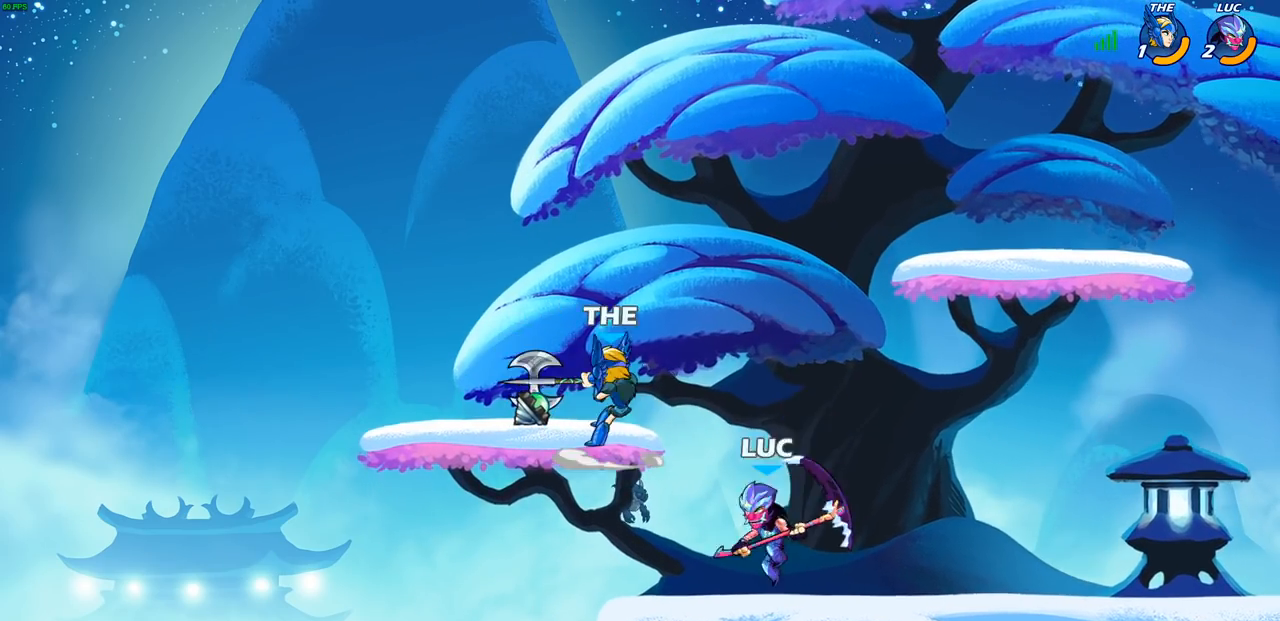
{"buttons": [], "left_stick": "center", "right_stick": "center", "events": [[67, "left_stick", "up"], [117, "SQUARE", "down"], [133, "left_stick", "up-right"], [183, "SQUARE", "up"], [267, "left_stick", "right"], [383, "left_stick", "center"]]}
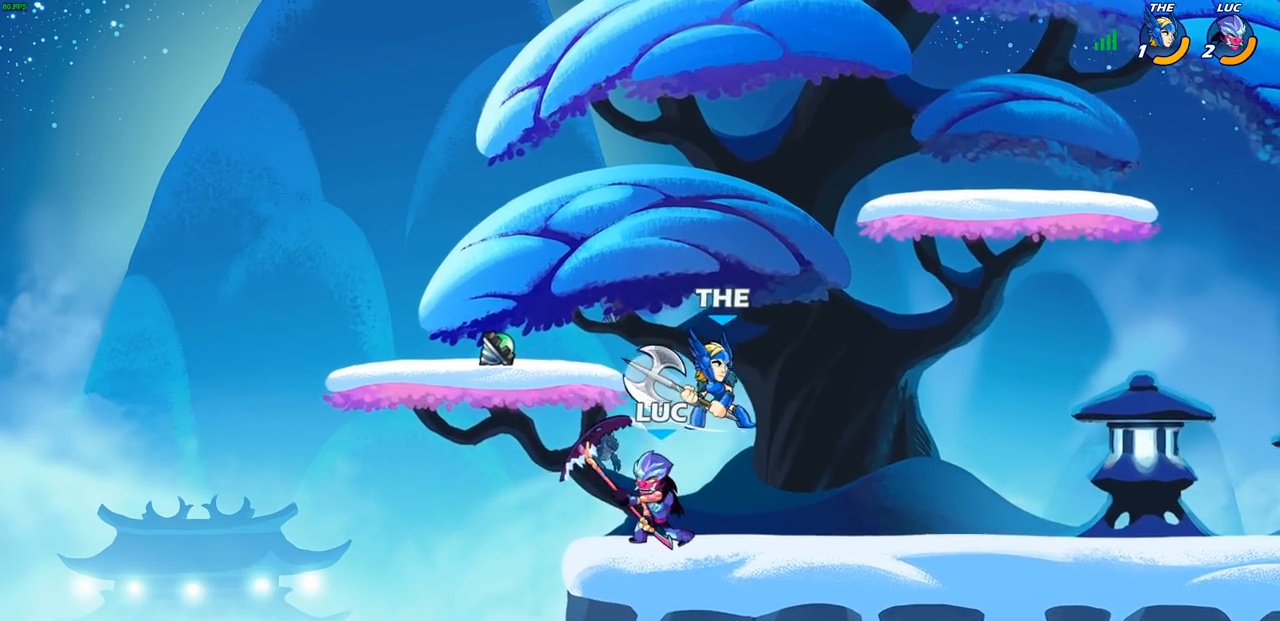
{"buttons": [], "left_stick": "right", "right_stick": "center", "events": [[83, "left_stick", "right"], [150, "CROSS", "down"], [233, "R2", "down"], [250, "left_stick", "up-right"], [267, "CROSS", "up"], [483, "R2", "up"], [483, "left_stick", "right"]]}
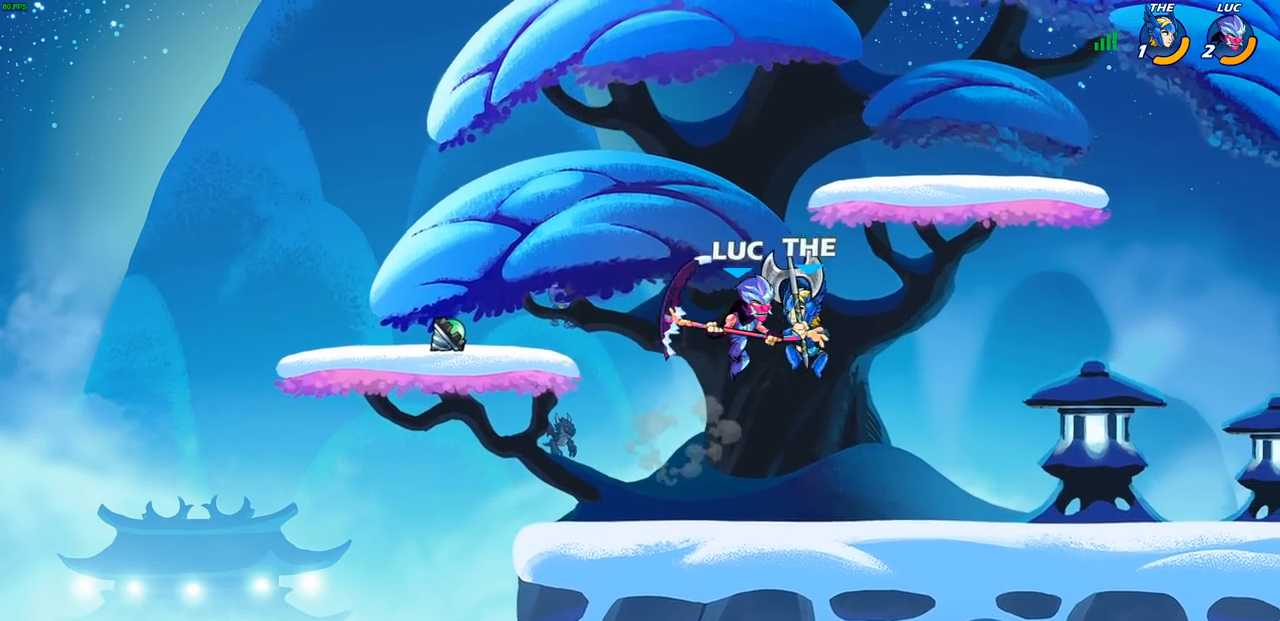
{"buttons": ["SQUARE"], "left_stick": "left", "right_stick": "center", "events": [[117, "left_stick", "down"], [250, "left_stick", "left"], [467, "SQUARE", "down"]]}
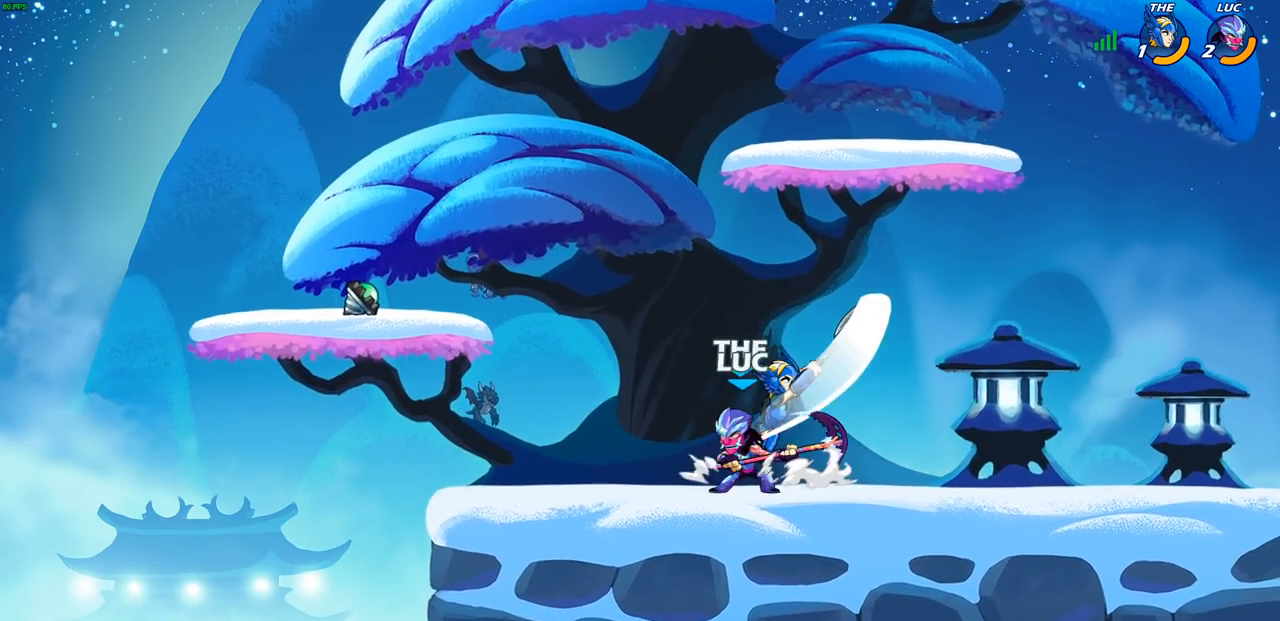
{"buttons": [], "left_stick": "right", "right_stick": "center", "events": [[33, "left_stick", "center"], [50, "SQUARE", "up"], [500, "left_stick", "right"]]}